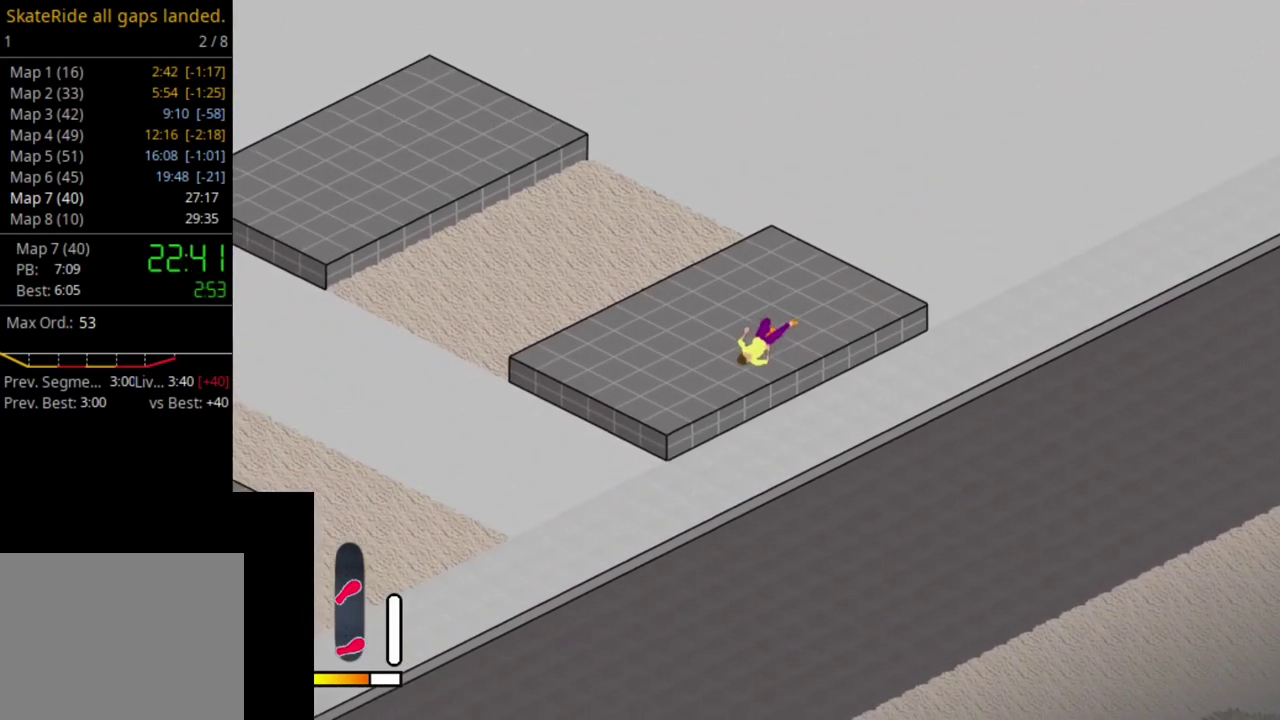
Gameplay with a controller (PlayStation layout); each line is a JSON object with the inputs held at the frame after it (dt_ms = milliseconds from this image to that frame). "events" lists button and stick changes between this image and that frame as [ms after this image, input, new state], when the widget could be followed in between. This overlay highlights the sticks when they move; stick clicks (L3 R3) are not distinguishable. Not read: L3 R3 left_stick.
{"dt_ms": 600, "buttons": ["R1"], "right_stick": "center", "events": [[450, "SELECT", "down"], [567, "R1", "down"], [567, "SELECT", "up"]]}
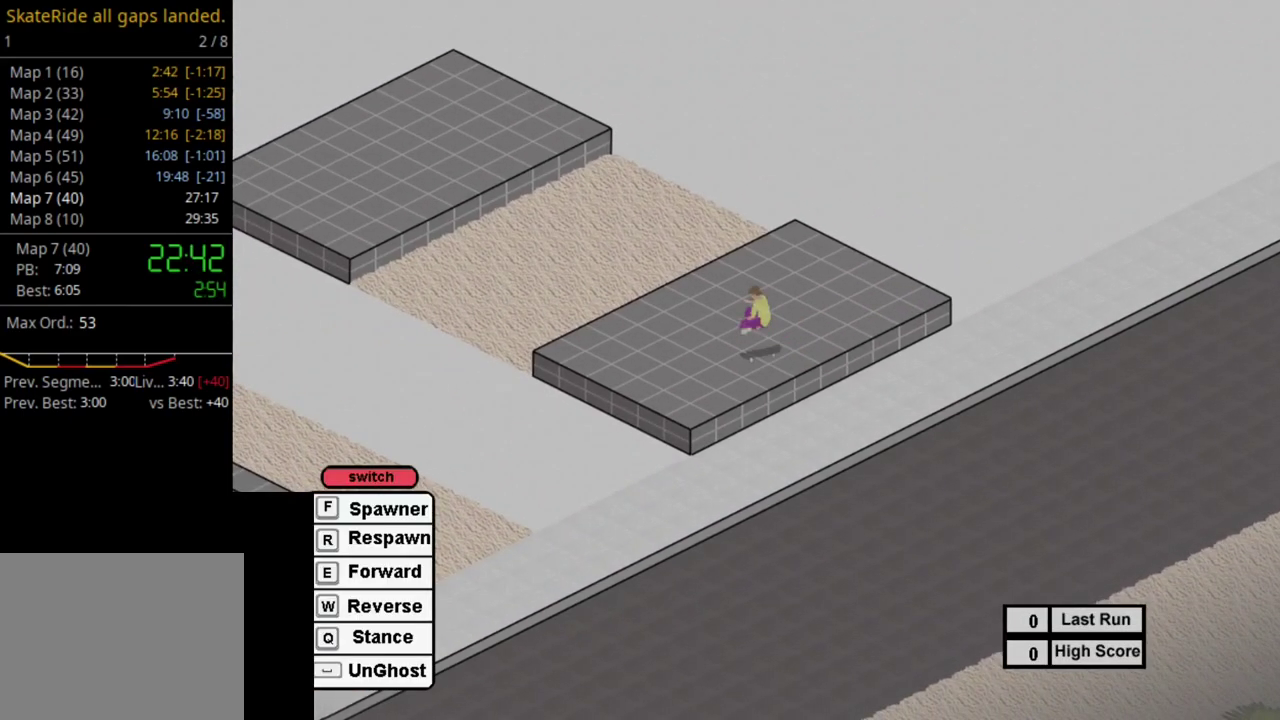
{"dt_ms": 500, "buttons": [], "right_stick": "center", "events": [[50, "R1", "up"], [150, "SQUARE", "down"], [217, "SQUARE", "up"], [350, "SQUARE", "down"], [433, "SQUARE", "up"]]}
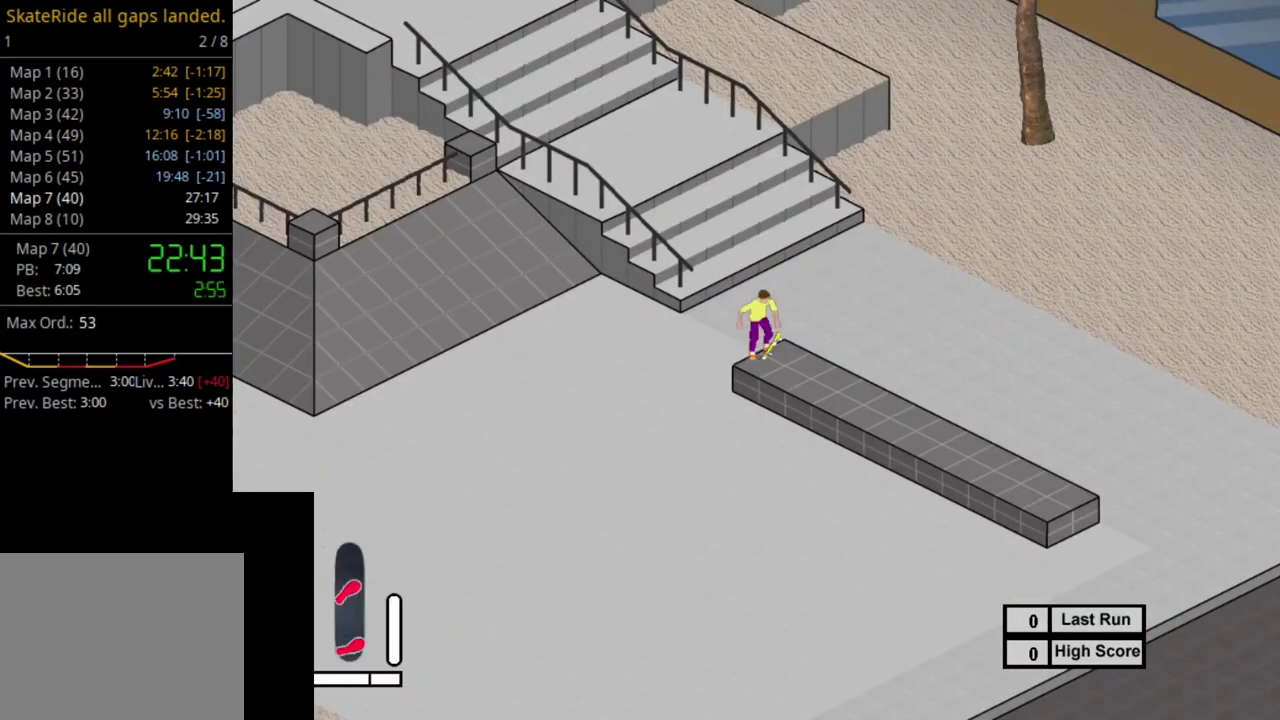
{"dt_ms": 500, "buttons": ["SQUARE"], "right_stick": "center", "events": [[50, "SQUARE", "down"], [133, "SQUARE", "up"], [217, "SQUARE", "down"], [267, "DPAD_LEFT", "down"], [333, "SQUARE", "up"], [400, "SQUARE", "down"], [467, "DPAD_LEFT", "up"]]}
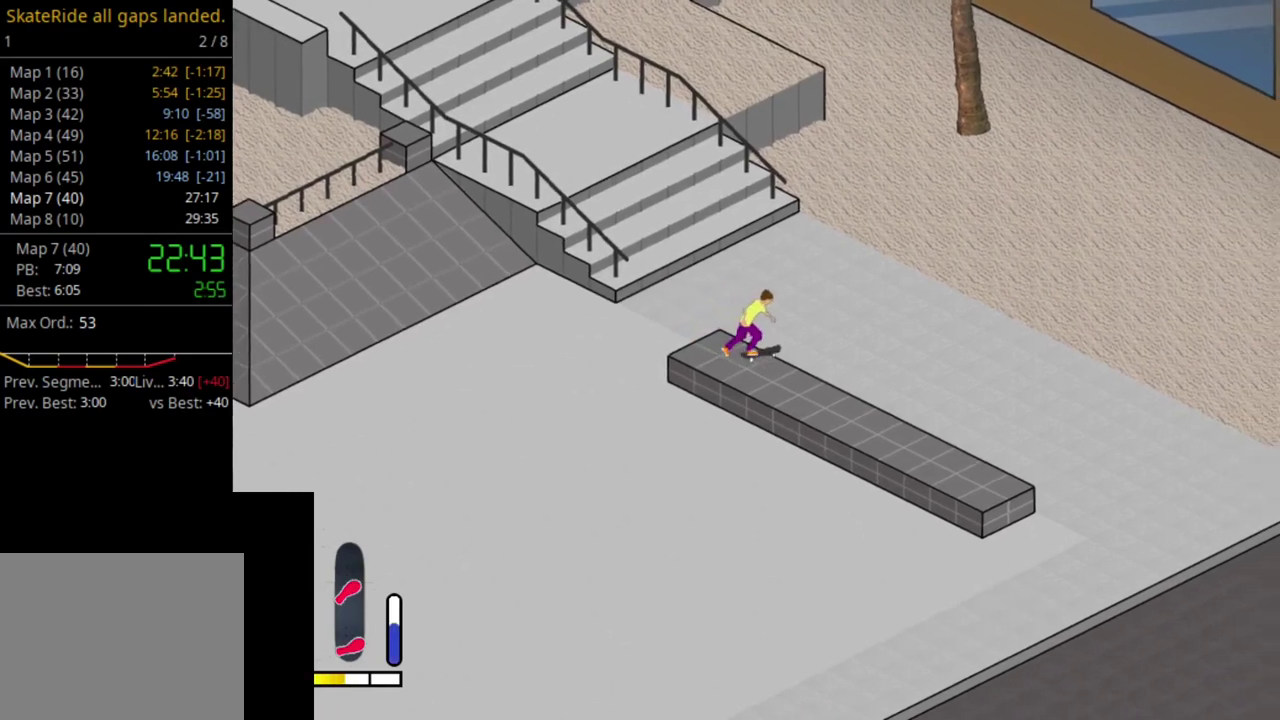
{"dt_ms": 400, "buttons": ["SQUARE"], "right_stick": "center", "events": [[33, "SQUARE", "up"], [333, "SQUARE", "down"]]}
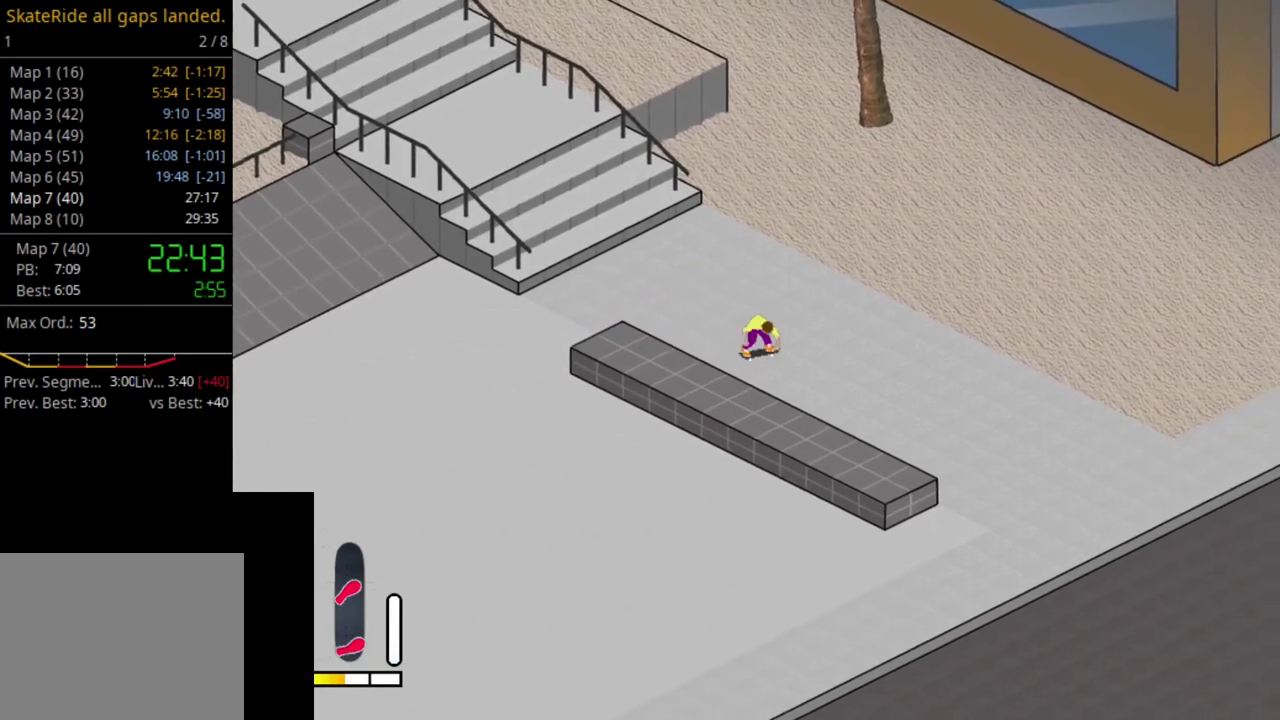
{"dt_ms": 400, "buttons": [], "right_stick": "center", "events": [[50, "SQUARE", "up"], [133, "SQUARE", "down"], [150, "DPAD_RIGHT", "down"], [250, "SQUARE", "up"], [300, "SQUARE", "down"], [367, "DPAD_RIGHT", "up"], [400, "SQUARE", "up"]]}
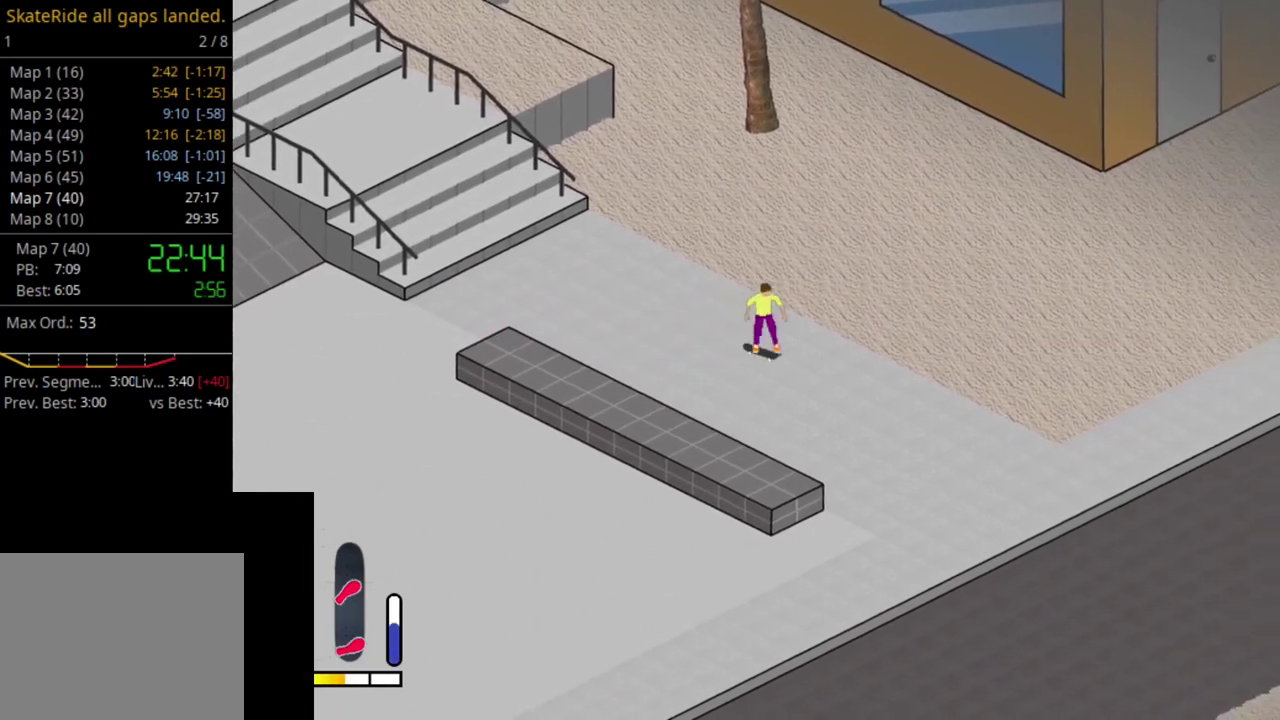
{"dt_ms": 500, "buttons": ["SQUARE"], "right_stick": "center", "events": [[83, "SQUARE", "down"], [200, "SQUARE", "up"], [217, "DPAD_RIGHT", "down"], [267, "SQUARE", "down"], [350, "DPAD_RIGHT", "up"], [400, "SQUARE", "up"], [467, "SQUARE", "down"]]}
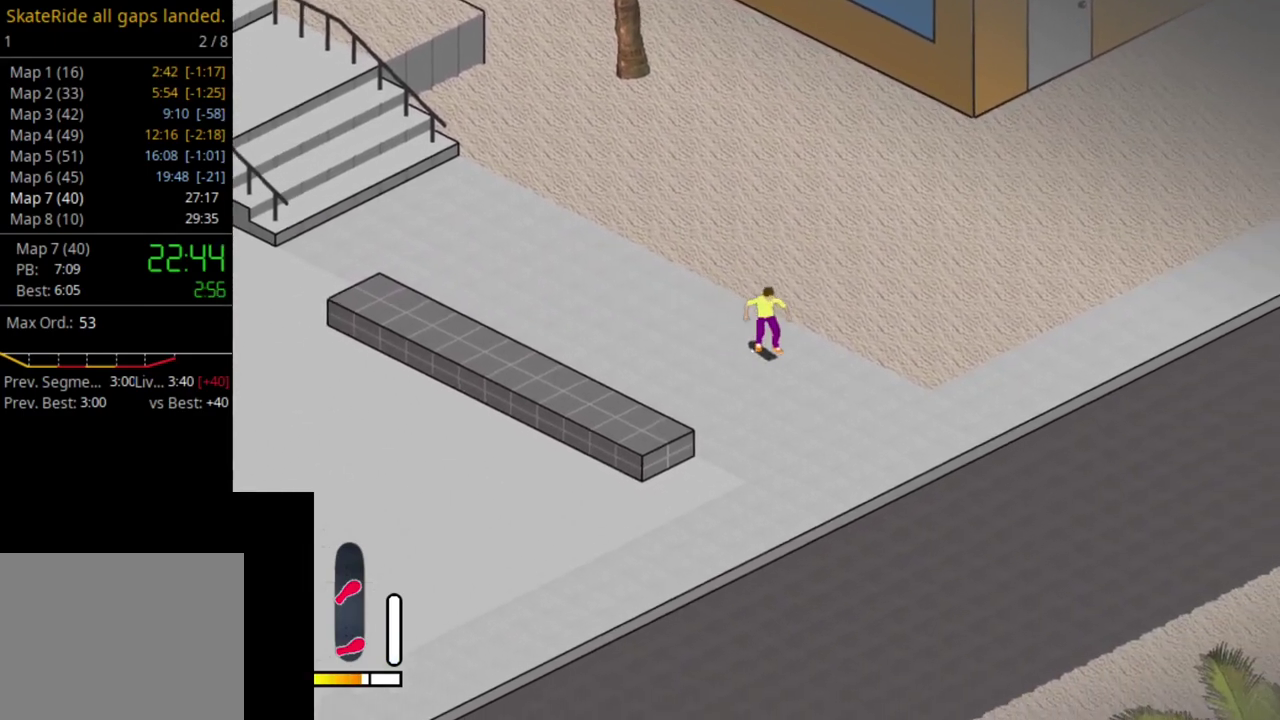
{"dt_ms": 500, "buttons": ["DPAD_RIGHT"], "right_stick": "center", "events": [[33, "DPAD_RIGHT", "down"], [67, "SQUARE", "up"], [167, "SQUARE", "down"], [217, "DPAD_RIGHT", "up"], [267, "SQUARE", "up"], [350, "SQUARE", "down"], [433, "DPAD_RIGHT", "down"], [467, "SQUARE", "up"]]}
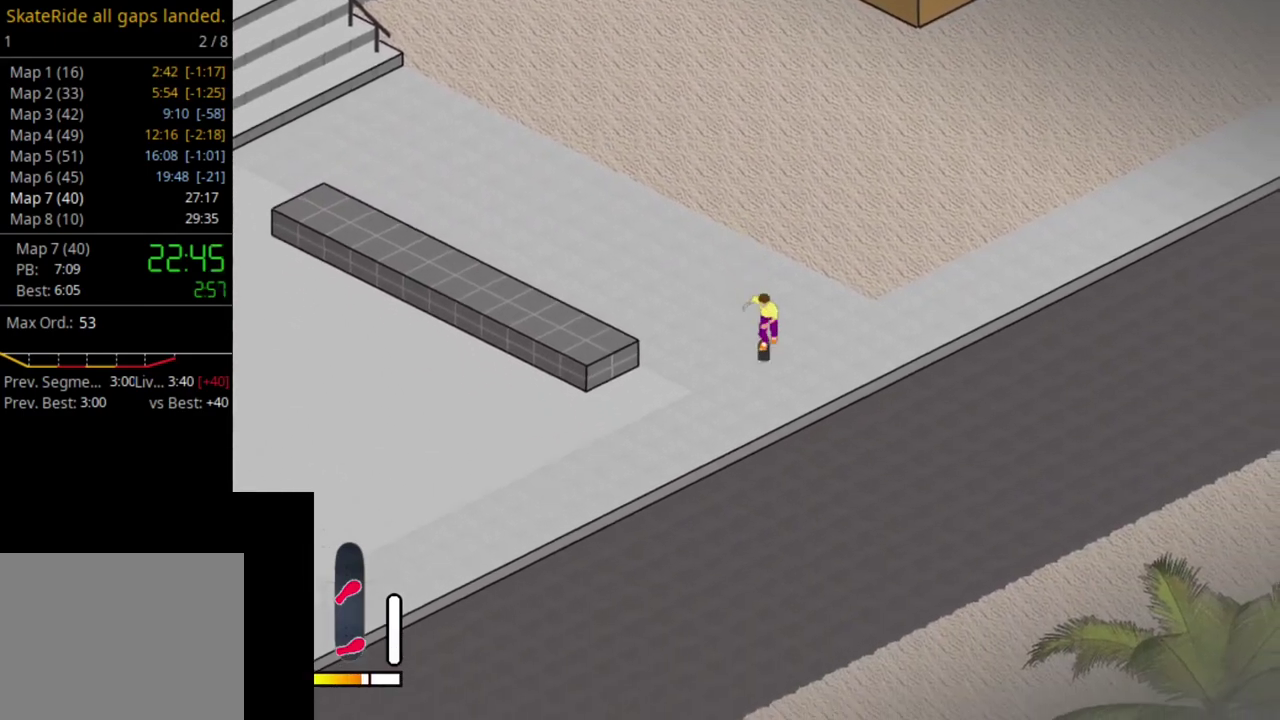
{"dt_ms": 600, "buttons": [], "right_stick": "center", "events": [[67, "SQUARE", "down"], [167, "SQUARE", "up"], [250, "DPAD_RIGHT", "up"], [267, "SQUARE", "down"], [350, "SQUARE", "up"], [433, "SQUARE", "down"], [550, "SQUARE", "up"]]}
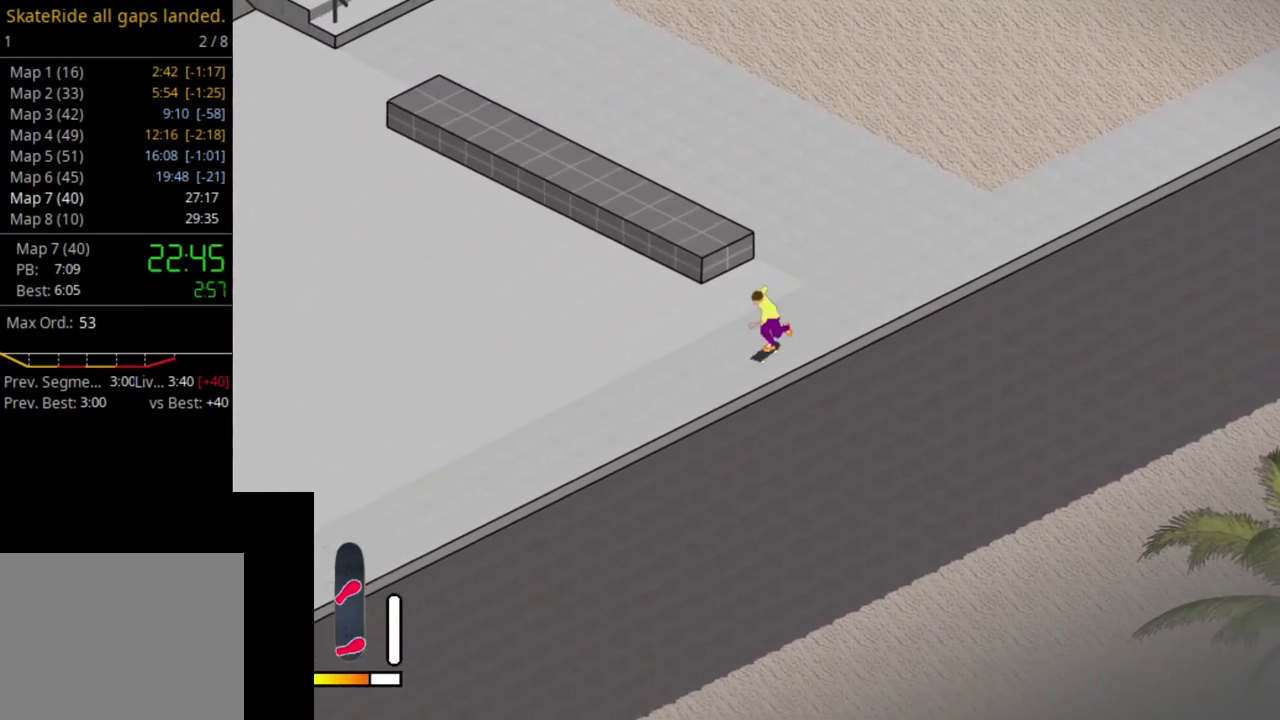
{"dt_ms": 500, "buttons": [], "right_stick": "center", "events": [[17, "SQUARE", "down"], [83, "DPAD_RIGHT", "down"], [117, "SQUARE", "up"], [200, "SQUARE", "down"], [250, "DPAD_RIGHT", "up"], [300, "SQUARE", "up"], [367, "SQUARE", "down"], [483, "SQUARE", "up"]]}
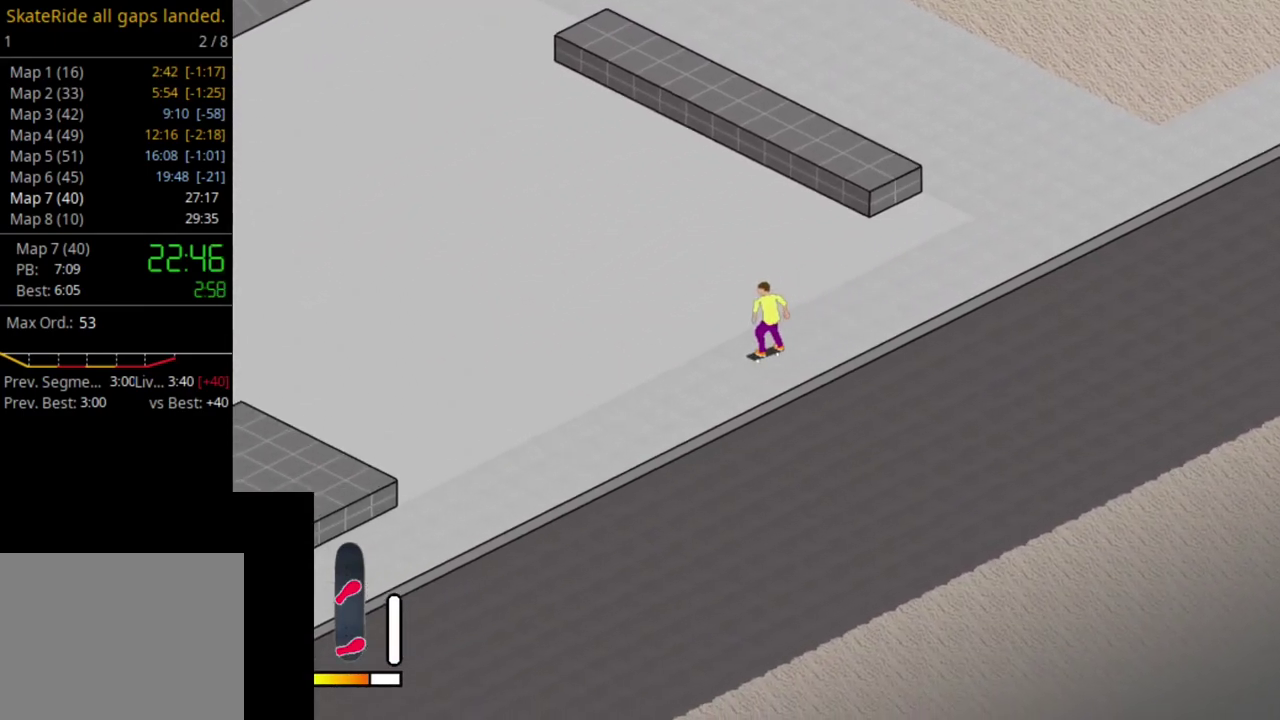
{"dt_ms": 300, "buttons": ["DPAD_LEFT"], "right_stick": "center", "events": [[150, "SQUARE", "down"], [250, "DPAD_LEFT", "down"], [267, "SQUARE", "up"]]}
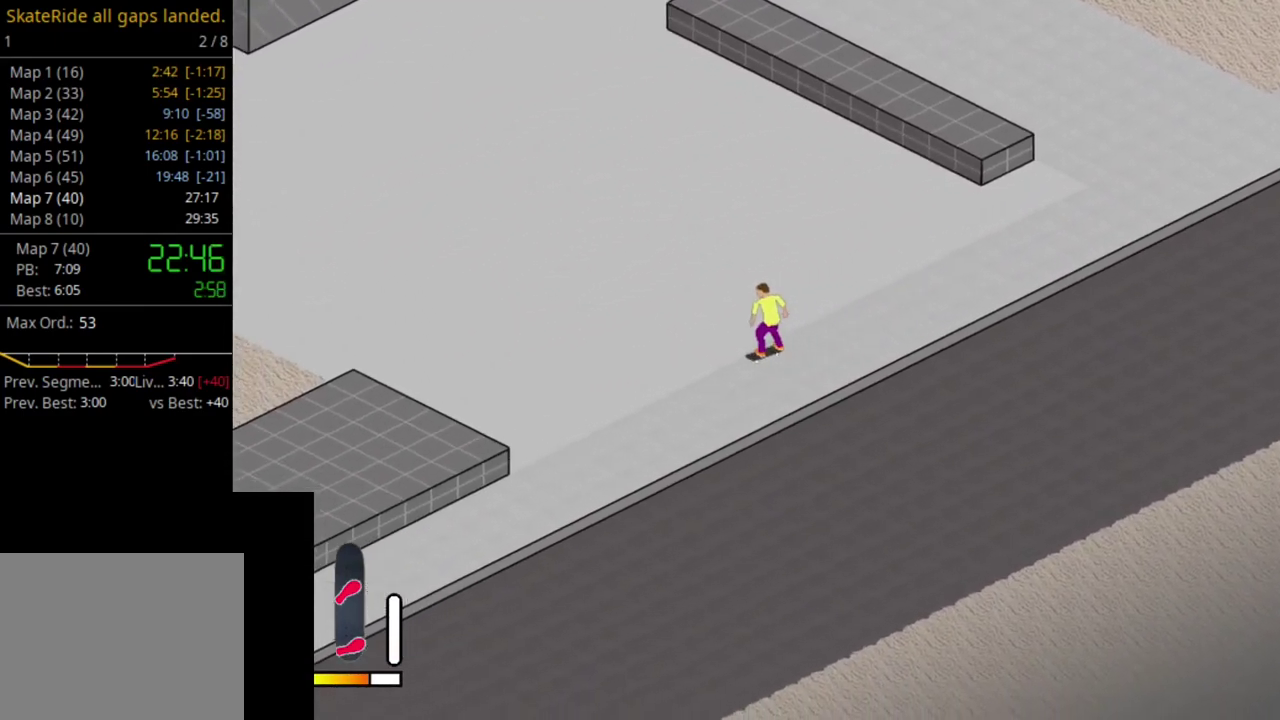
{"dt_ms": 900, "buttons": ["CROSS"], "right_stick": "center", "events": [[83, "DPAD_LEFT", "up"], [300, "CROSS", "down"], [350, "DPAD_RIGHT", "down"], [667, "DPAD_RIGHT", "up"], [683, "CROSS", "up"], [817, "CROSS", "down"]]}
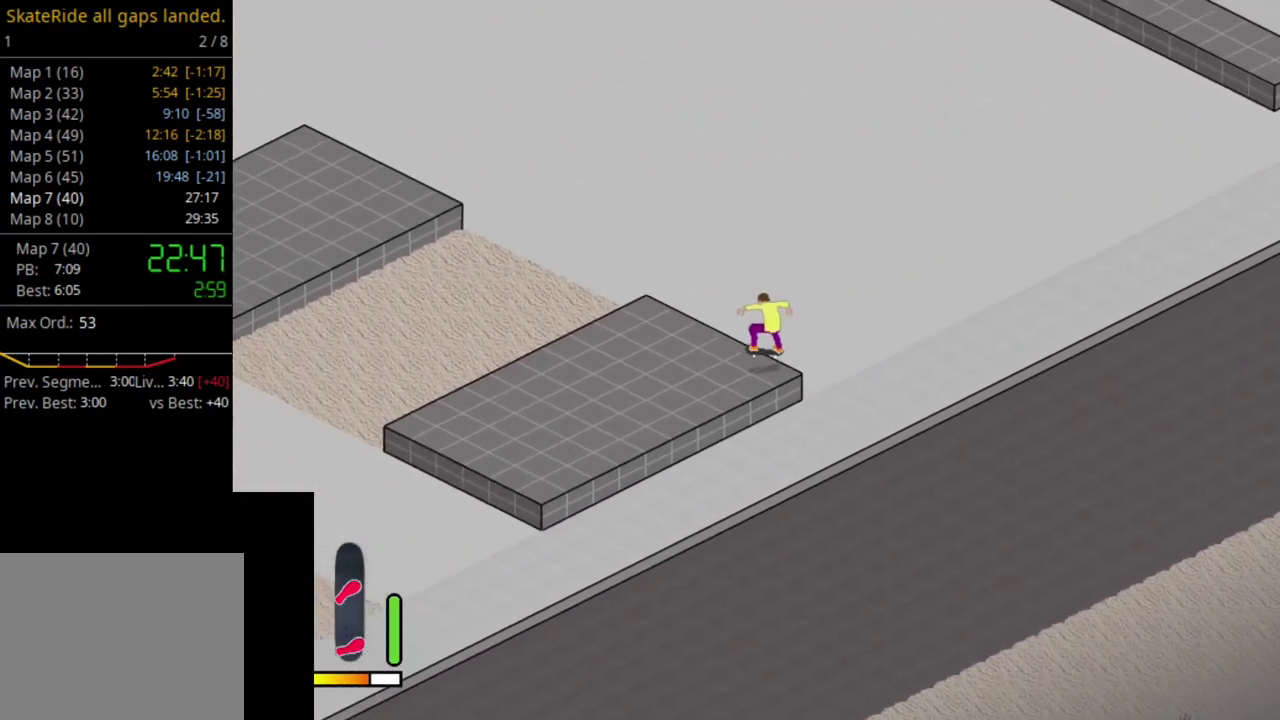
{"dt_ms": 300, "buttons": ["CROSS", "DPAD_RIGHT"], "right_stick": "center", "events": [[200, "CROSS", "up"], [267, "CROSS", "down"], [267, "DPAD_RIGHT", "down"]]}
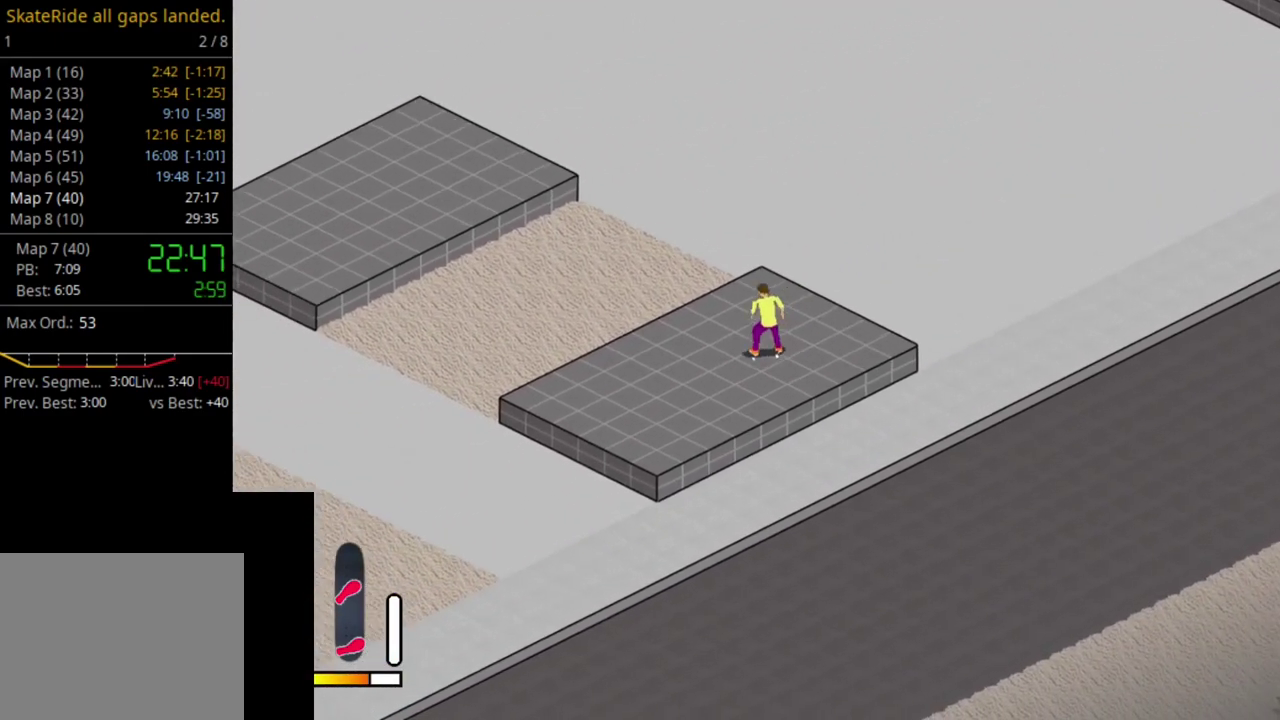
{"dt_ms": 500, "buttons": [], "right_stick": "center", "events": [[350, "CROSS", "up"], [367, "DPAD_RIGHT", "up"]]}
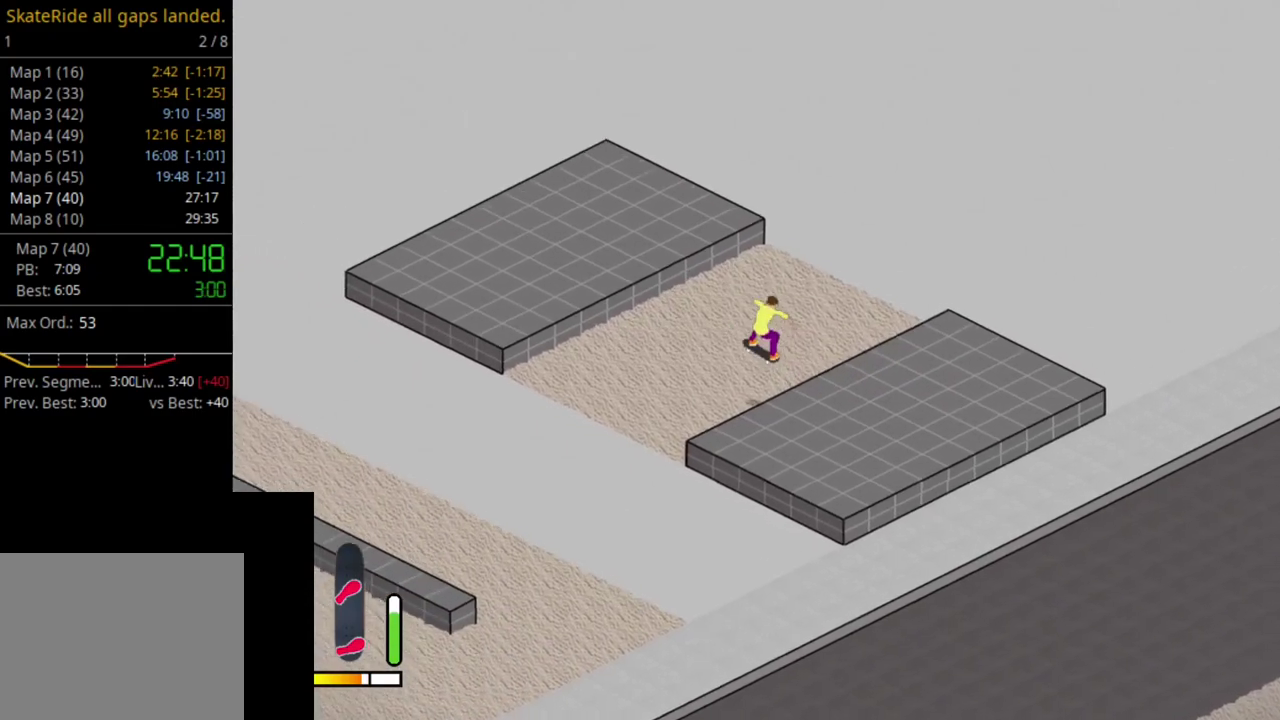
{"dt_ms": 500, "buttons": [], "right_stick": "center", "events": []}
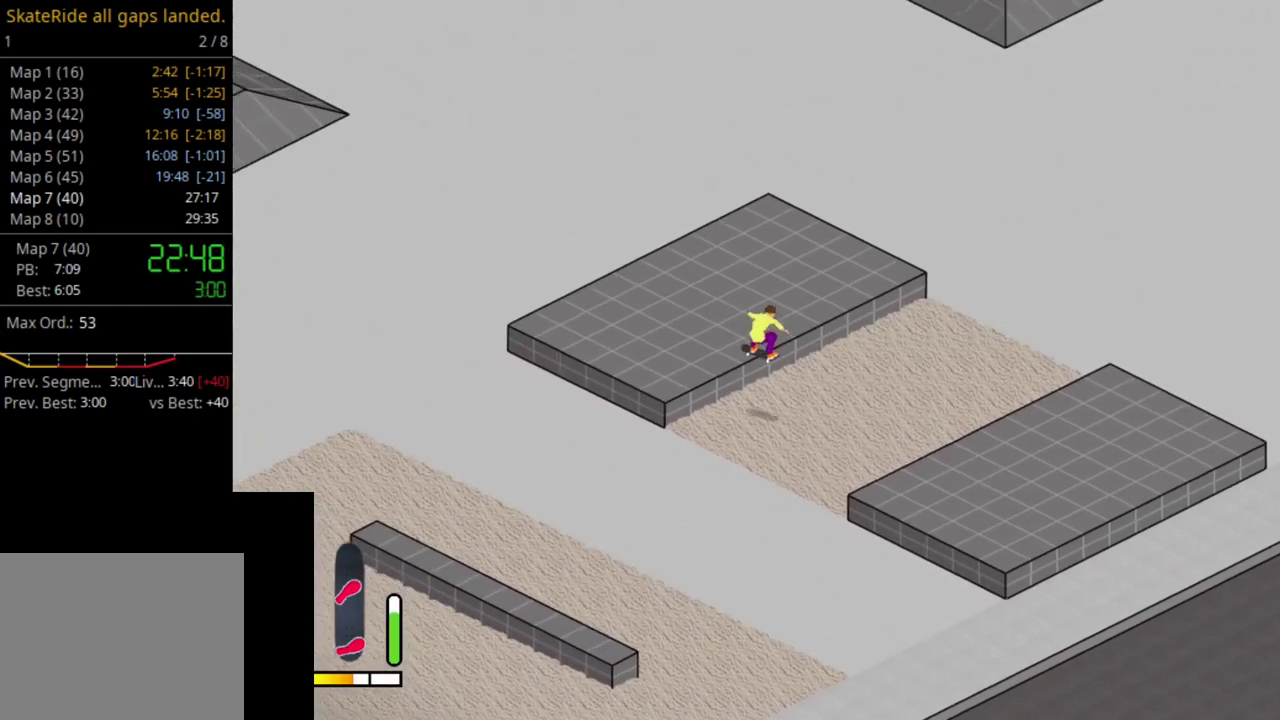
{"dt_ms": 400, "buttons": ["CROSS", "DPAD_RIGHT"], "right_stick": "center", "events": [[167, "CROSS", "down"], [400, "DPAD_RIGHT", "down"]]}
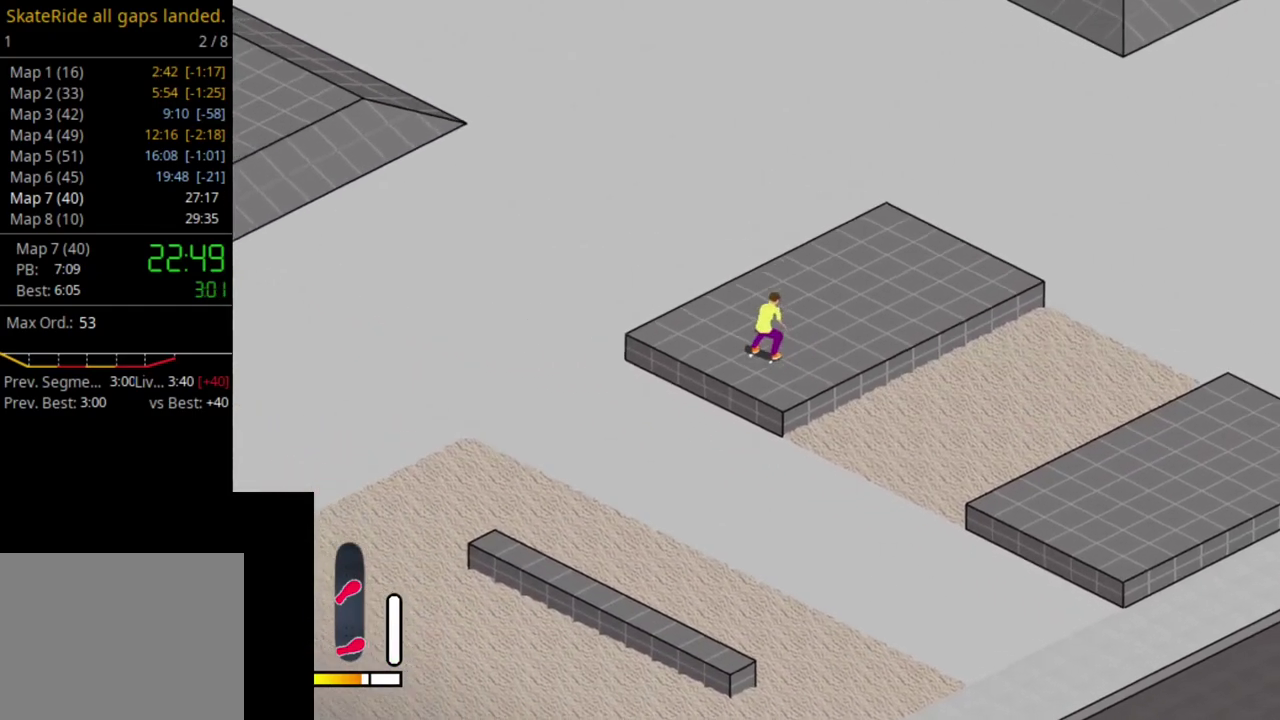
{"dt_ms": 500, "buttons": [], "right_stick": "center", "events": [[100, "CROSS", "up"], [283, "CROSS", "down"], [333, "DPAD_RIGHT", "up"], [417, "CROSS", "up"]]}
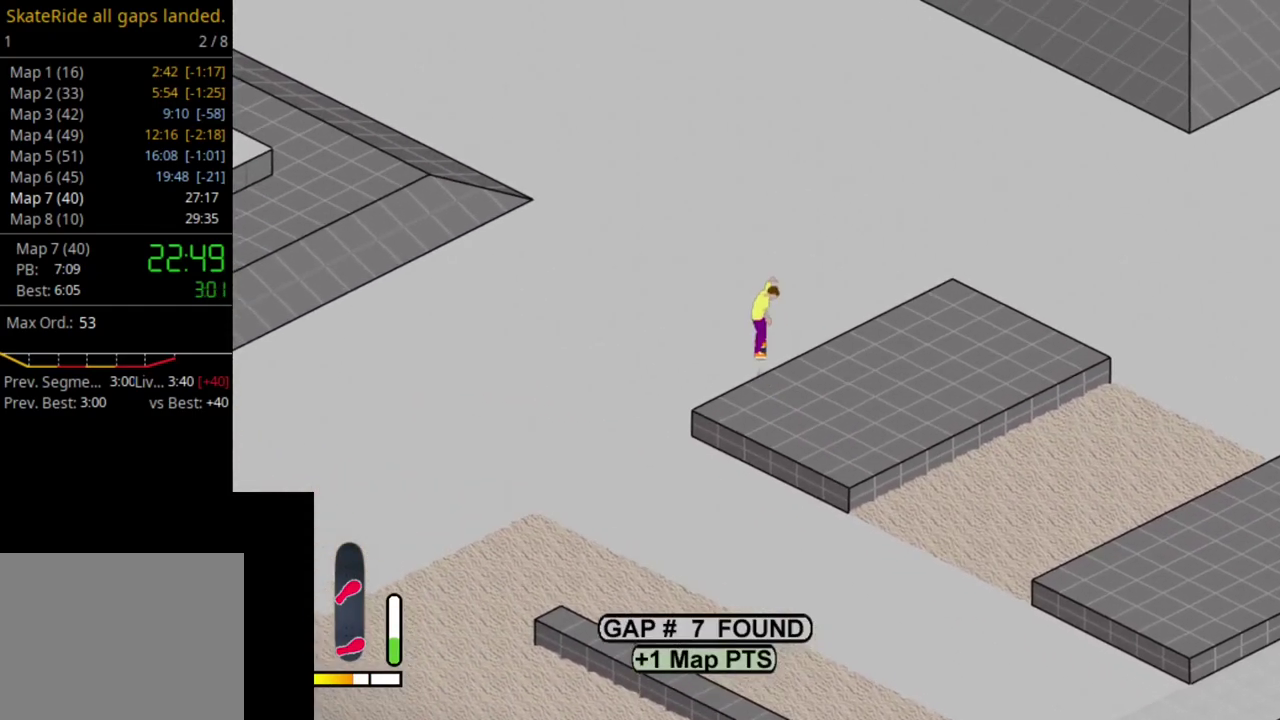
{"dt_ms": 600, "buttons": ["SQUARE", "DPAD_RIGHT"], "right_stick": "center", "events": [[367, "DPAD_RIGHT", "down"], [550, "SQUARE", "down"]]}
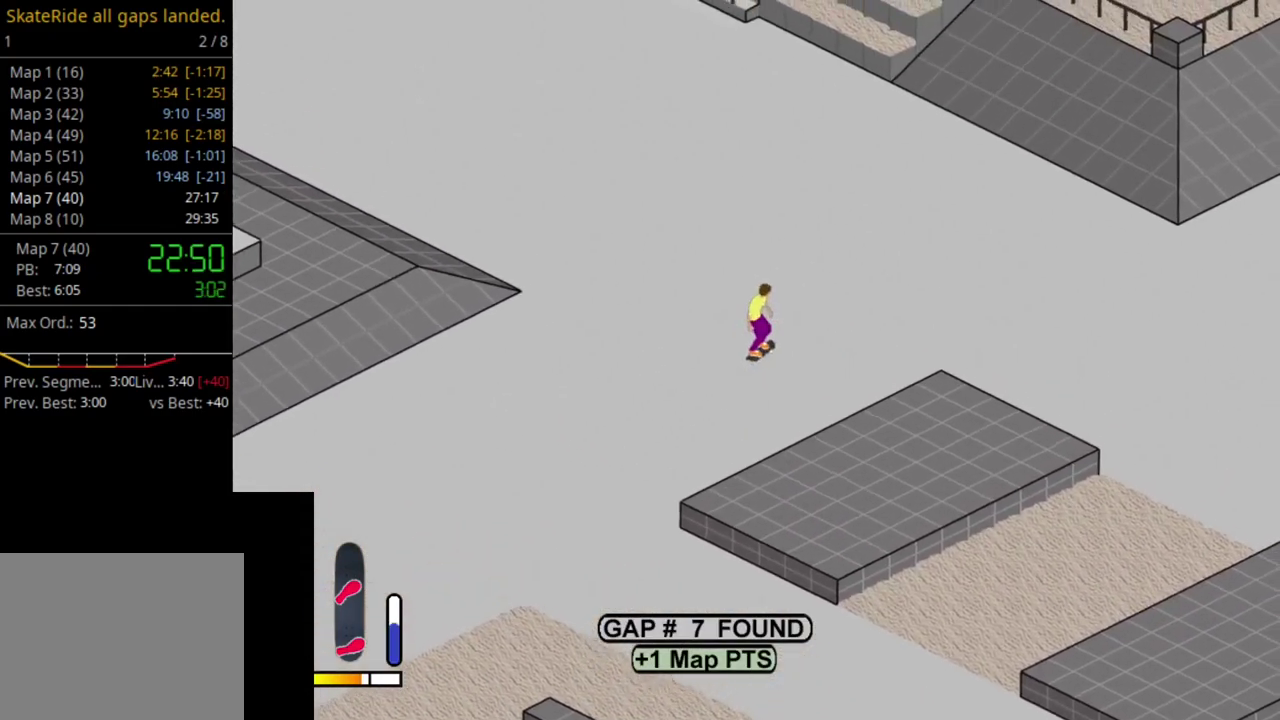
{"dt_ms": 400, "buttons": ["DPAD_RIGHT"], "right_stick": "center", "events": [[83, "SQUARE", "up"], [217, "SQUARE", "down"], [317, "SQUARE", "up"]]}
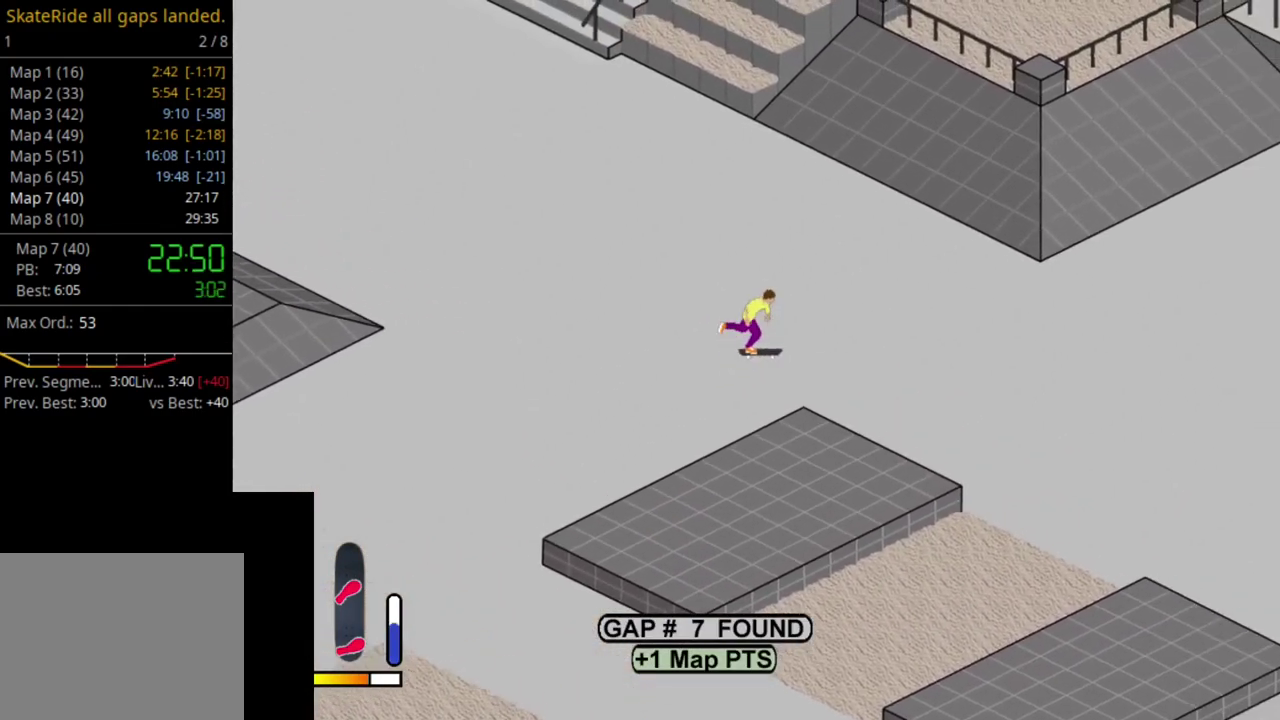
{"dt_ms": 800, "buttons": [], "right_stick": "center", "events": [[167, "DPAD_RIGHT", "up"], [300, "SQUARE", "down"], [450, "SQUARE", "up"], [633, "SQUARE", "down"], [800, "SQUARE", "up"]]}
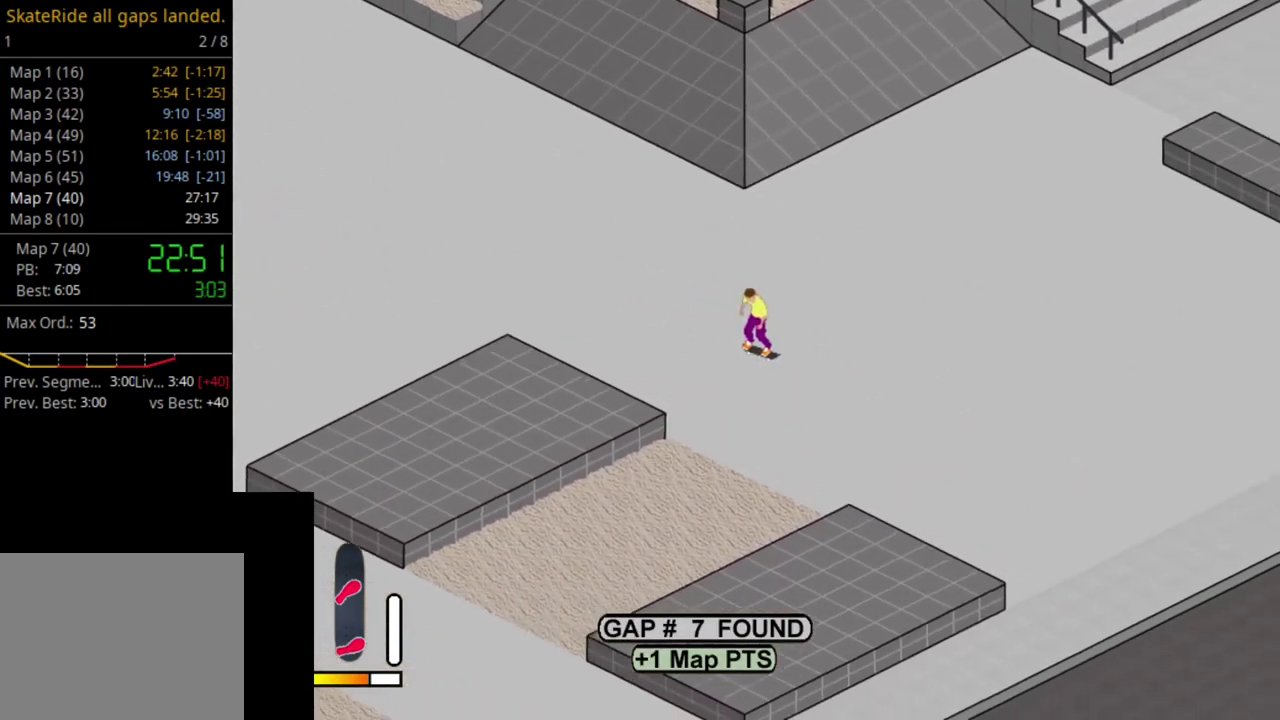
{"dt_ms": 300, "buttons": ["DPAD_LEFT"], "right_stick": "center", "events": [[100, "SQUARE", "down"], [217, "DPAD_LEFT", "down"], [233, "SQUARE", "up"]]}
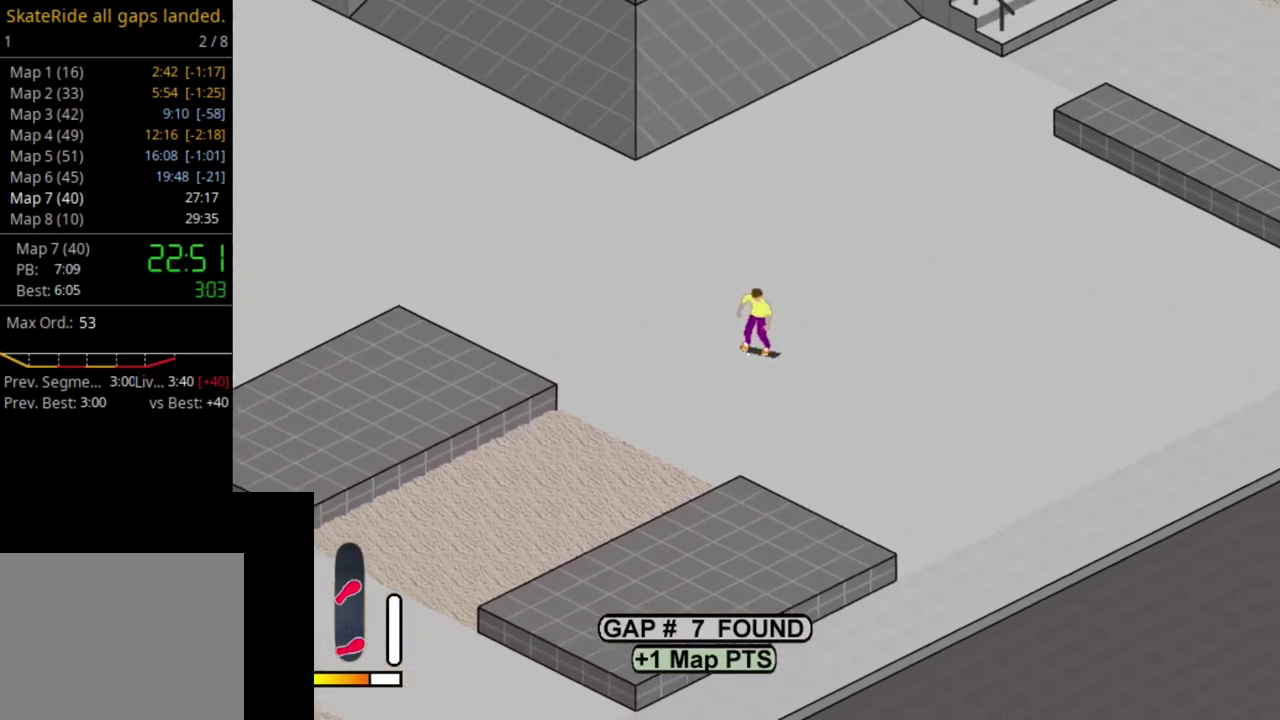
{"dt_ms": 300, "buttons": ["SQUARE", "DPAD_LEFT"], "right_stick": "center", "events": [[17, "SQUARE", "down"], [167, "SQUARE", "up"], [250, "SQUARE", "down"]]}
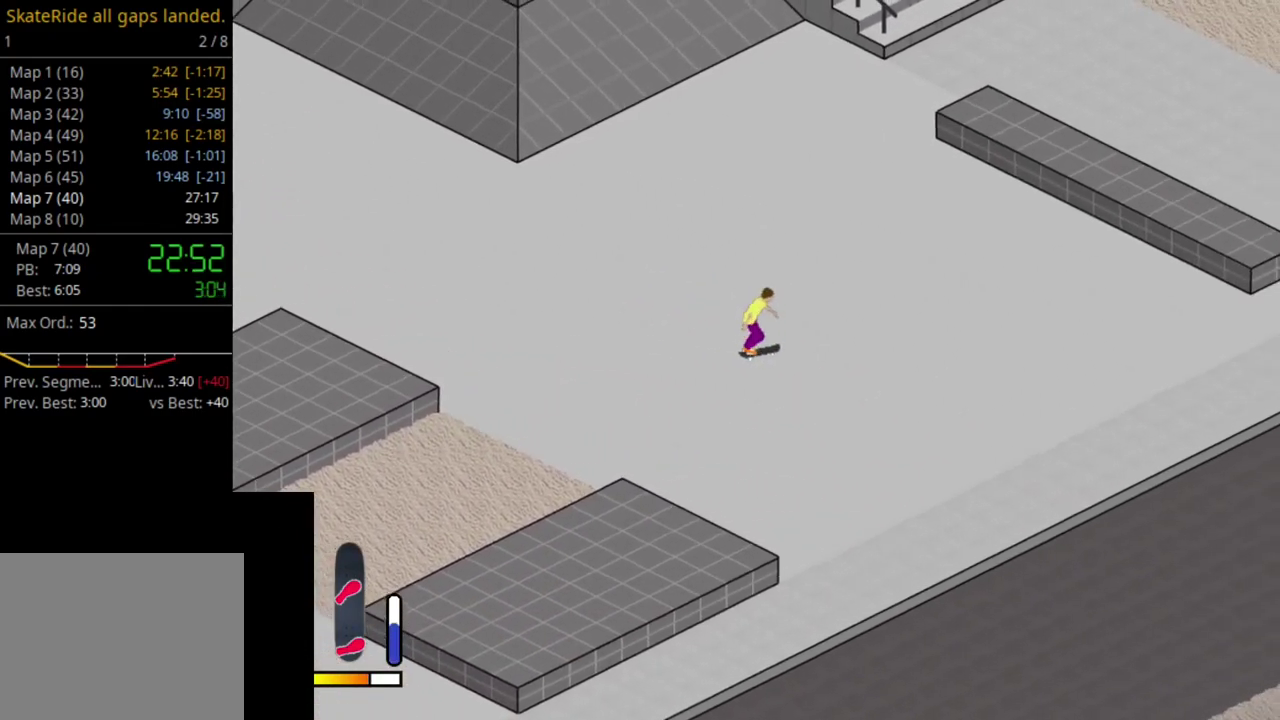
{"dt_ms": 500, "buttons": ["SQUARE", "DPAD_LEFT"], "right_stick": "center", "events": [[67, "DPAD_LEFT", "up"], [83, "SQUARE", "up"], [183, "SQUARE", "down"], [200, "DPAD_LEFT", "down"], [317, "SQUARE", "up"], [417, "SQUARE", "down"]]}
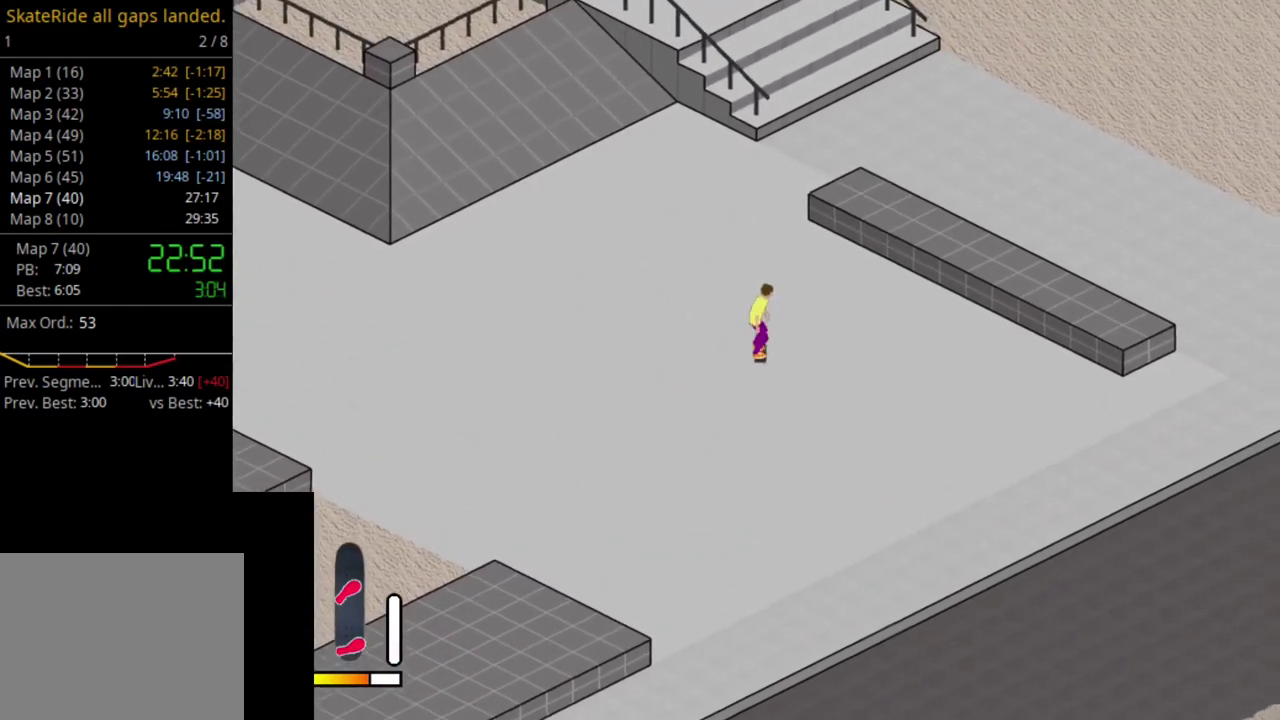
{"dt_ms": 500, "buttons": ["DPAD_LEFT"], "right_stick": "center", "events": [[33, "SQUARE", "up"], [117, "DPAD_LEFT", "up"], [133, "SQUARE", "down"], [267, "SQUARE", "up"], [350, "SQUARE", "down"], [433, "DPAD_LEFT", "down"], [483, "SQUARE", "up"]]}
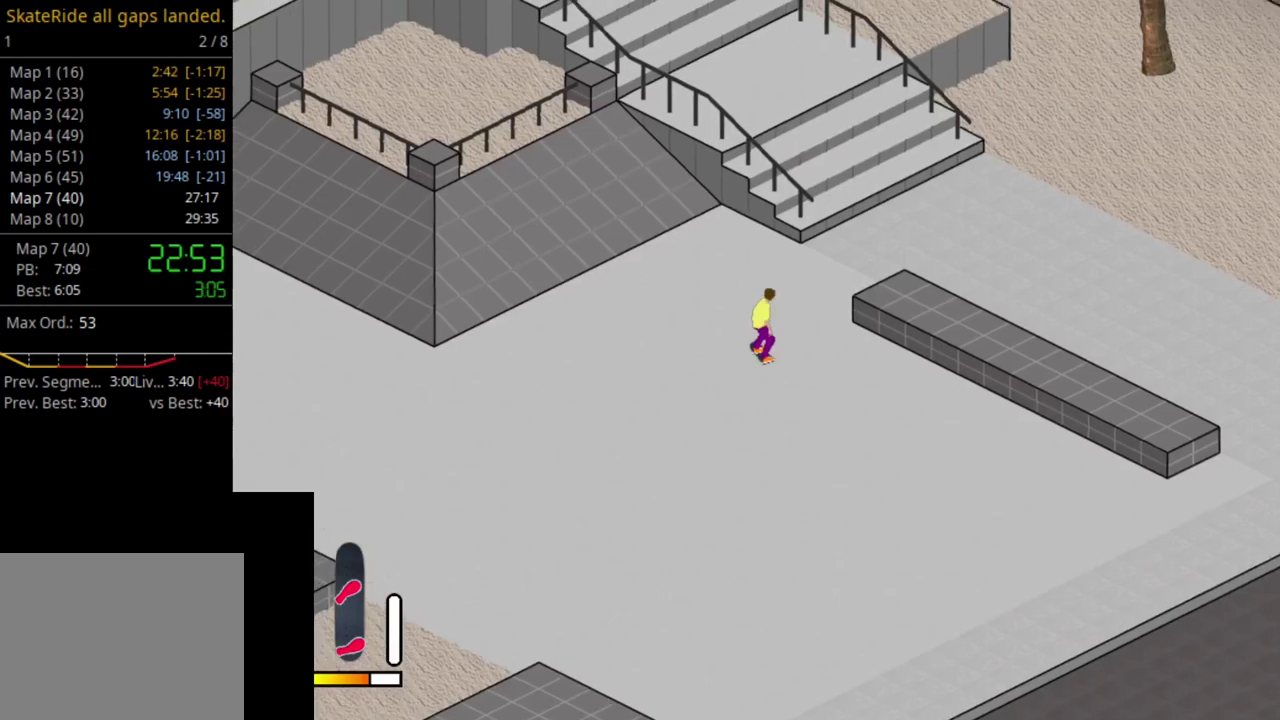
{"dt_ms": 700, "buttons": [], "right_stick": "center", "events": [[67, "SQUARE", "down"], [200, "DPAD_LEFT", "up"], [217, "SQUARE", "up"], [317, "SQUARE", "down"], [433, "SQUARE", "up"], [533, "SQUARE", "down"], [550, "DPAD_LEFT", "down"], [667, "DPAD_LEFT", "up"], [683, "SQUARE", "up"]]}
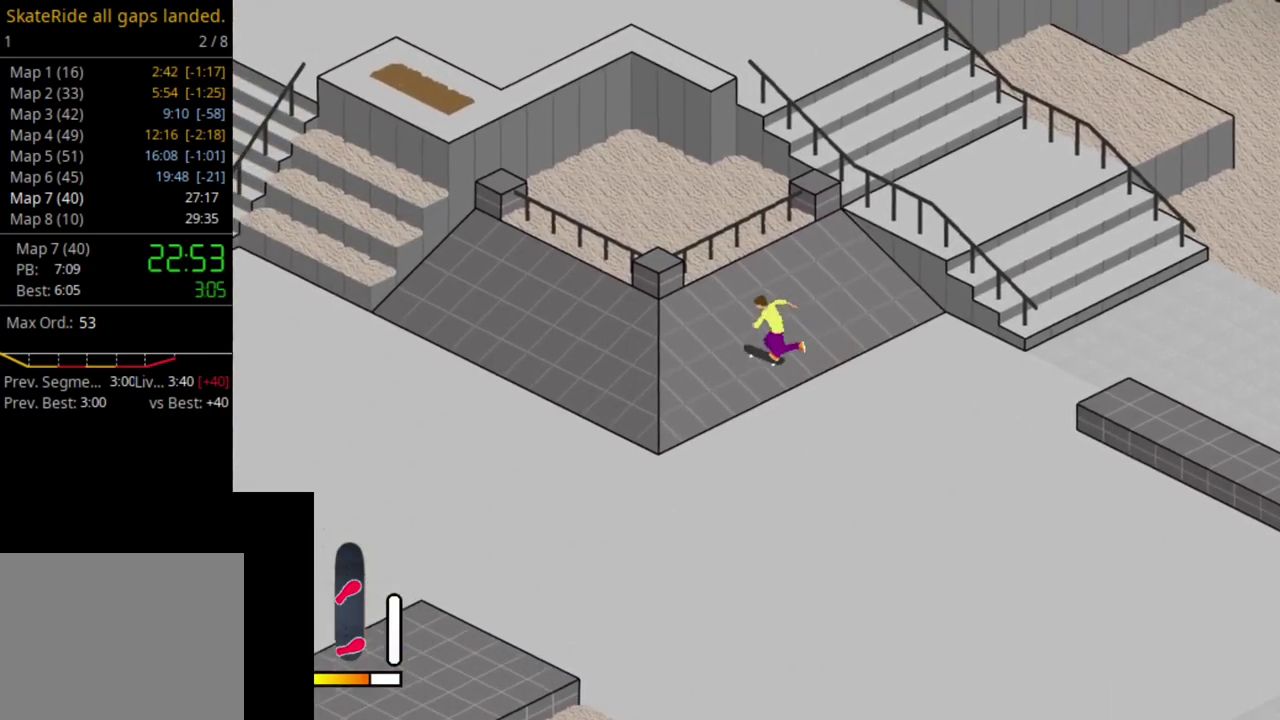
{"dt_ms": 500, "buttons": ["SQUARE", "DPAD_UP", "DPAD_LEFT"], "right_stick": "center", "events": [[100, "SQUARE", "down"], [150, "DPAD_UP", "down"], [200, "SQUARE", "up"], [217, "DPAD_LEFT", "down"], [283, "DPAD_LEFT", "up"], [283, "SQUARE", "down"], [400, "SQUARE", "up"], [417, "DPAD_LEFT", "down"], [483, "SQUARE", "down"]]}
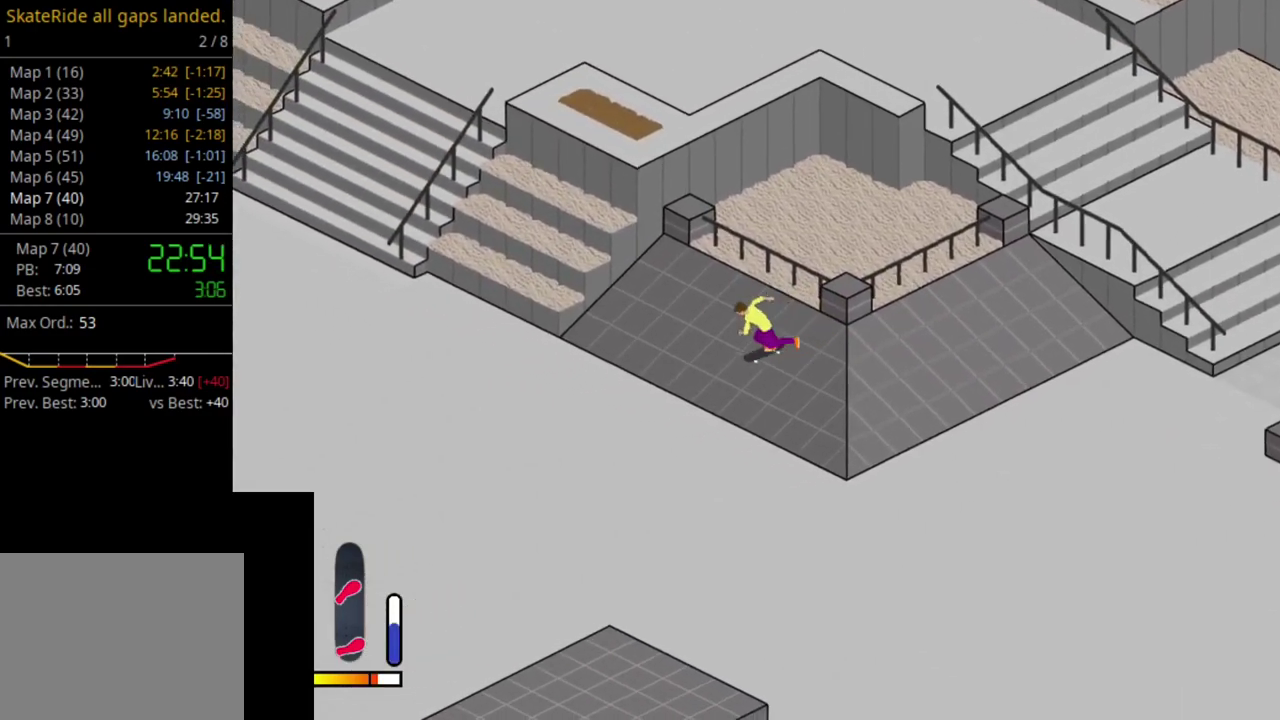
{"dt_ms": 700, "buttons": [], "right_stick": "center", "events": [[100, "DPAD_LEFT", "up"], [100, "SQUARE", "up"], [150, "SQUARE", "down"], [250, "SQUARE", "up"], [283, "DPAD_UP", "up"], [500, "DPAD_RIGHT", "down"], [650, "DPAD_RIGHT", "up"]]}
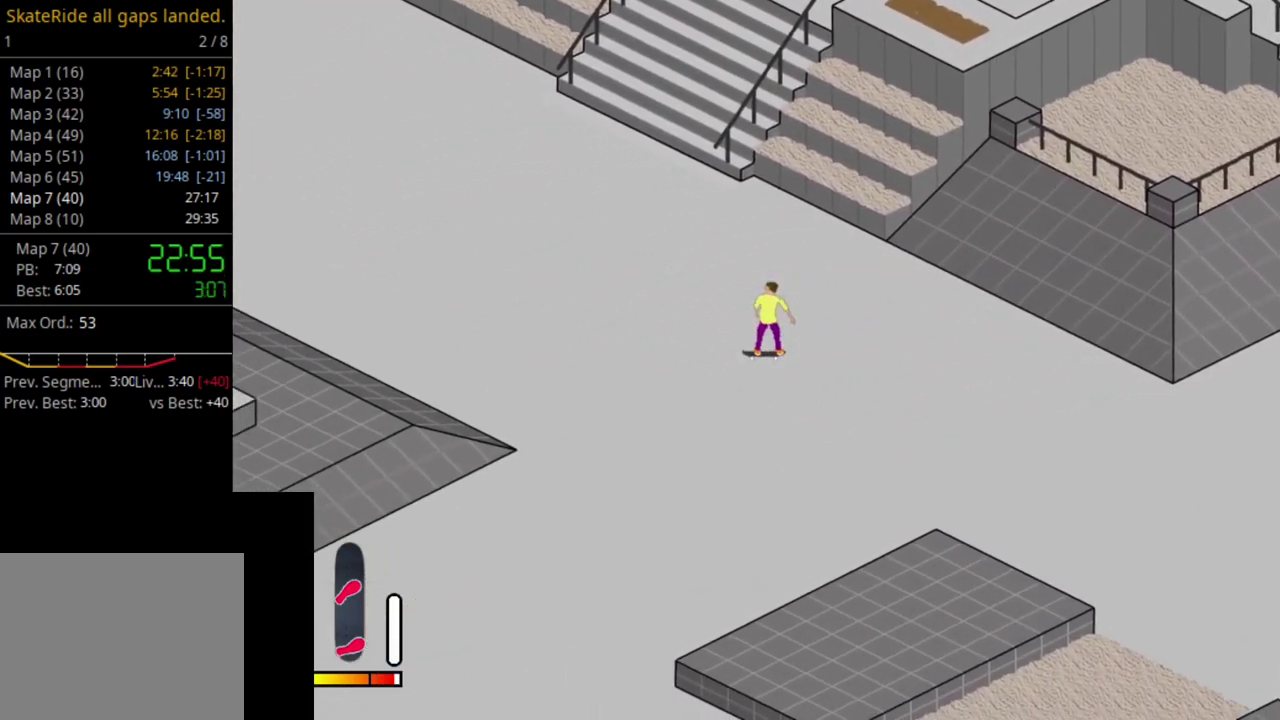
{"dt_ms": 300, "buttons": ["CROSS", "DPAD_LEFT"], "right_stick": "center", "events": [[200, "DPAD_LEFT", "down"], [267, "CROSS", "down"]]}
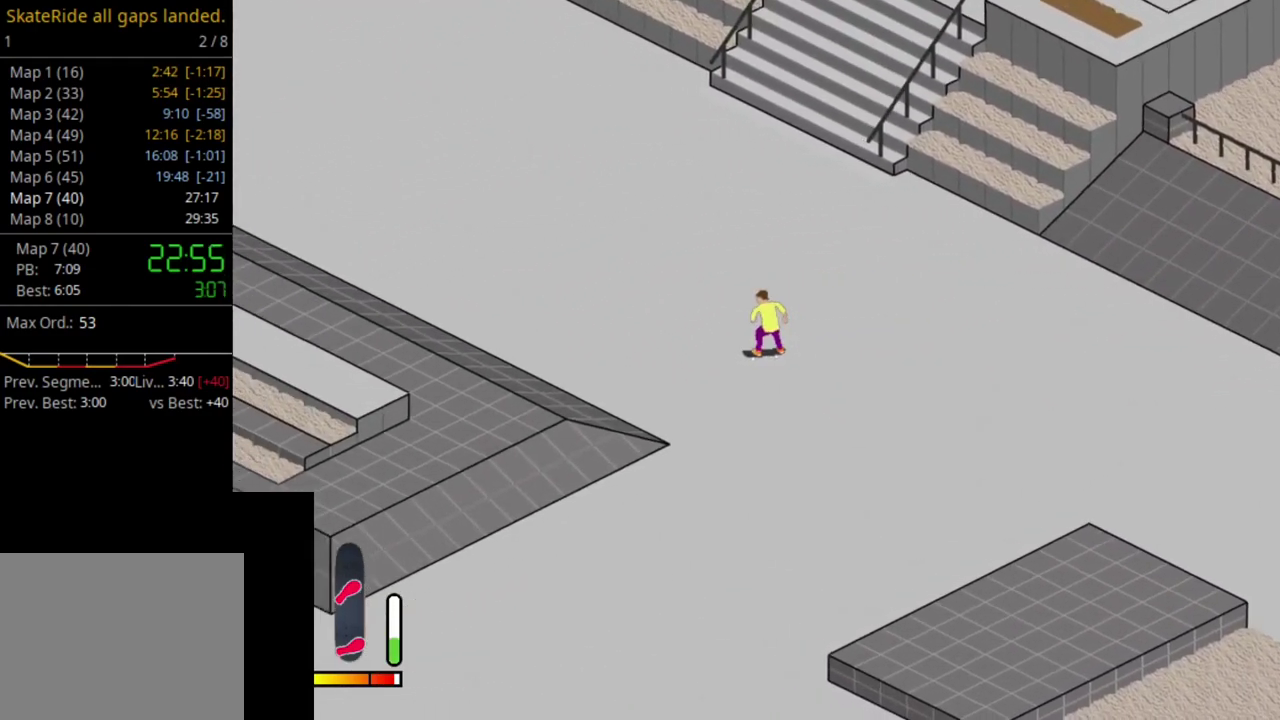
{"dt_ms": 400, "buttons": ["CROSS"], "right_stick": "center", "events": [[133, "DPAD_LEFT", "up"], [233, "DPAD_LEFT", "down"], [350, "DPAD_LEFT", "up"]]}
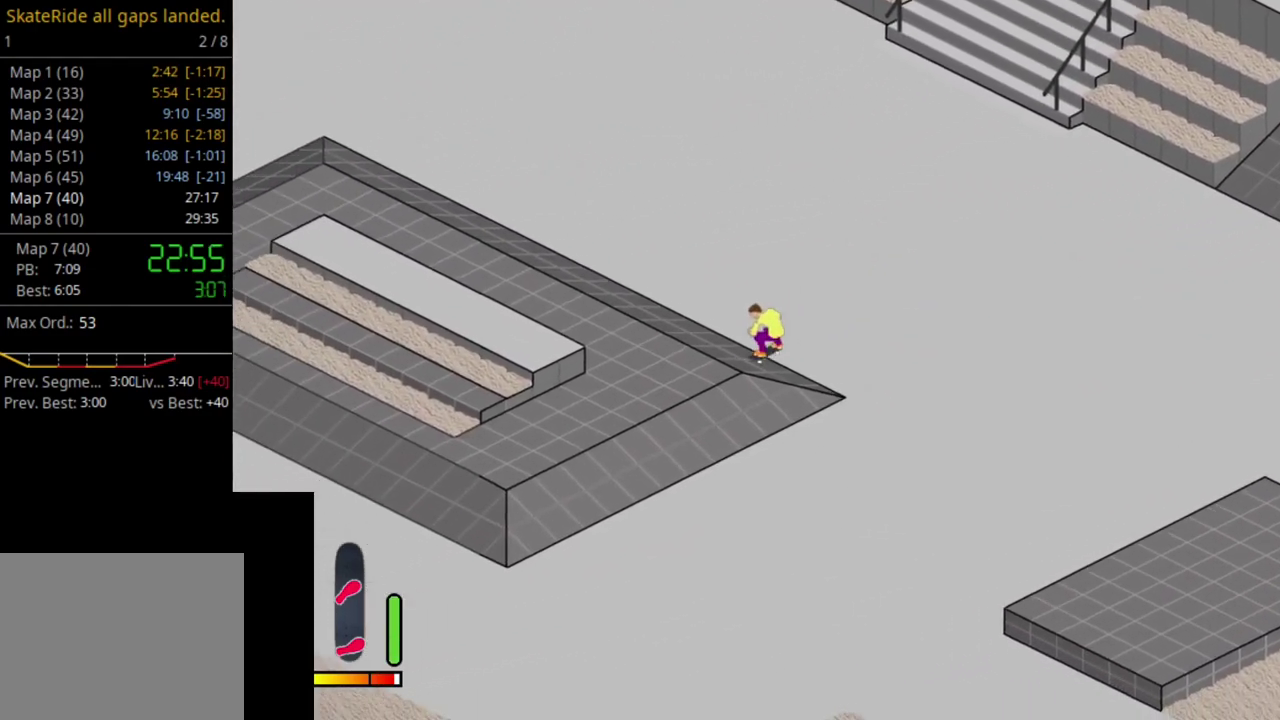
{"dt_ms": 600, "buttons": [], "right_stick": "center", "events": [[100, "CROSS", "up"]]}
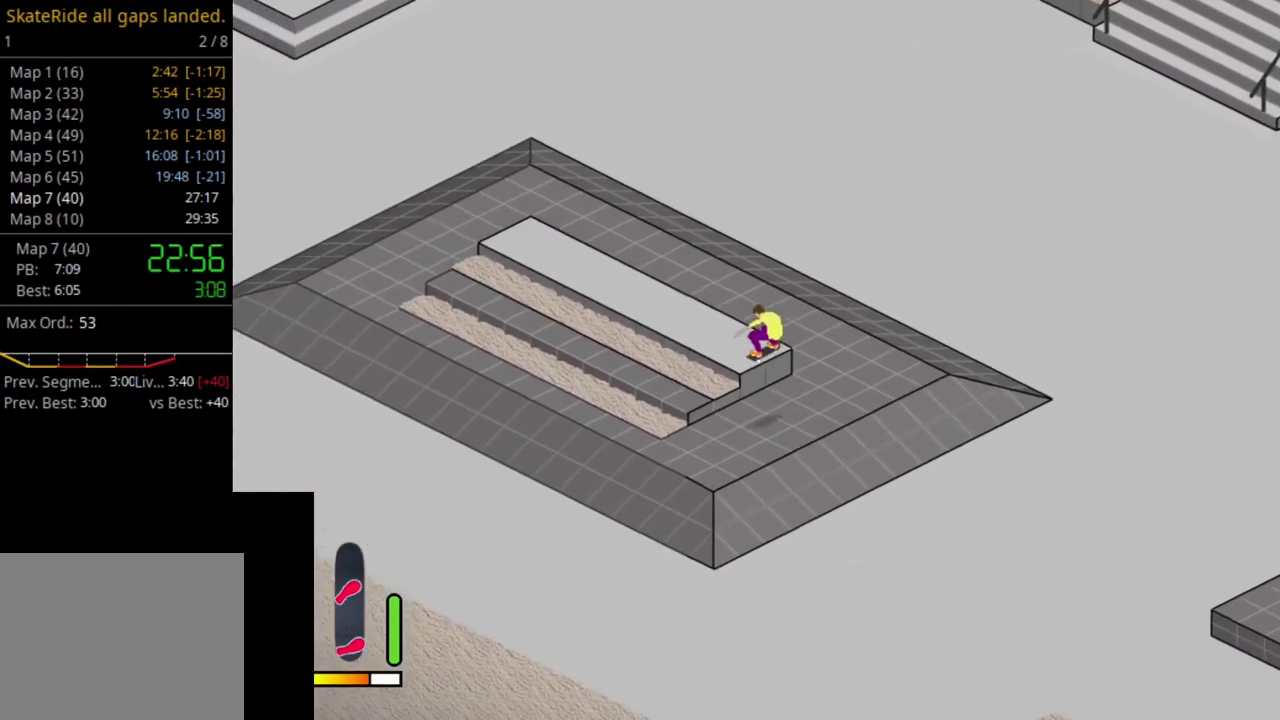
{"dt_ms": 500, "buttons": ["CROSS", "DPAD_LEFT"], "right_stick": "center", "events": [[367, "CROSS", "down"], [450, "DPAD_LEFT", "down"]]}